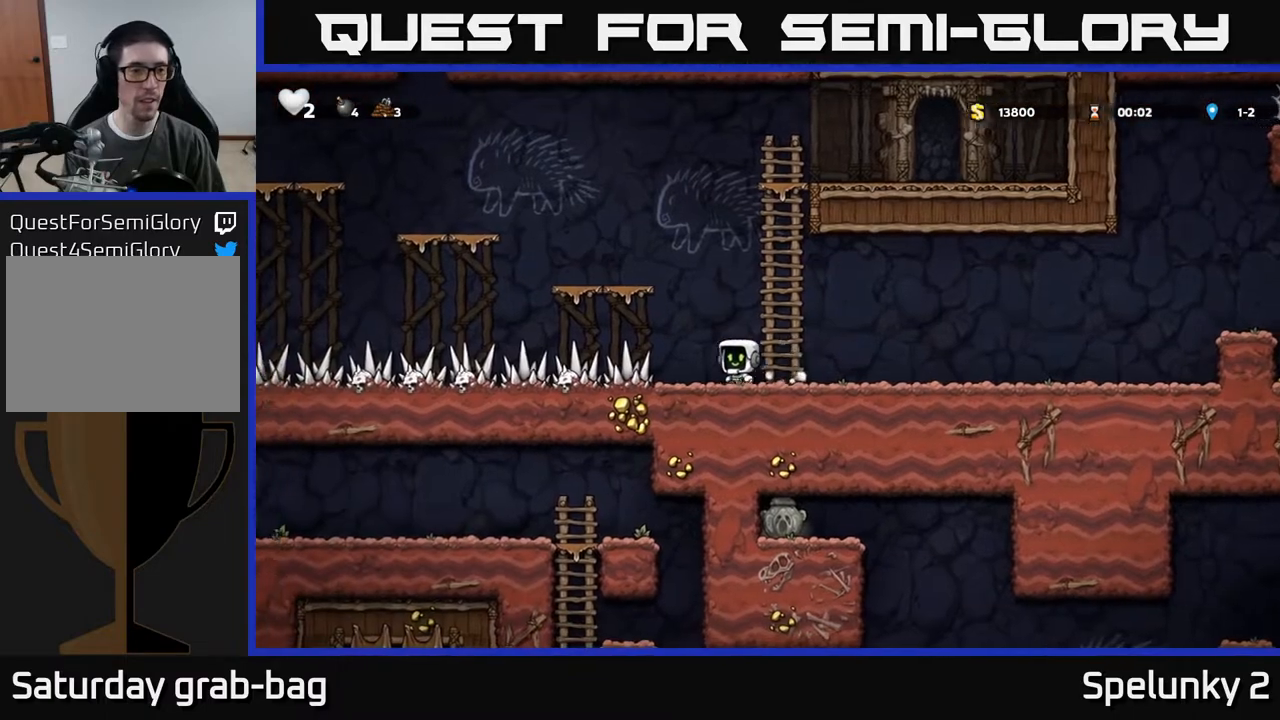
Gameplay with a controller (Xbox layout); each line is a JSON object with the inputs held at the frame after it. "events" lists button and stick changes between this image and that frame as [ms after this image, input, new state], when the widget could be followed in between.
{"buttons": ["DPAD_LEFT"], "left_stick": "center", "right_stick": "center", "events": []}
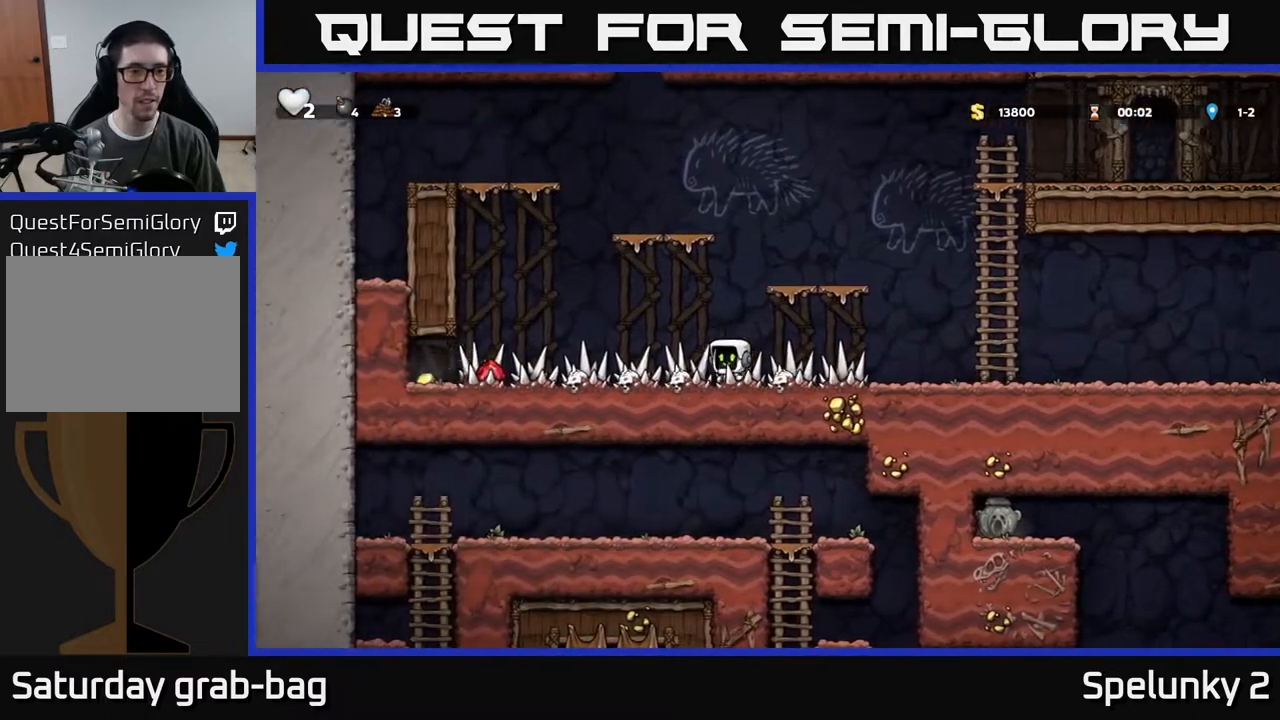
{"buttons": ["DPAD_LEFT"], "left_stick": "center", "right_stick": "center", "events": []}
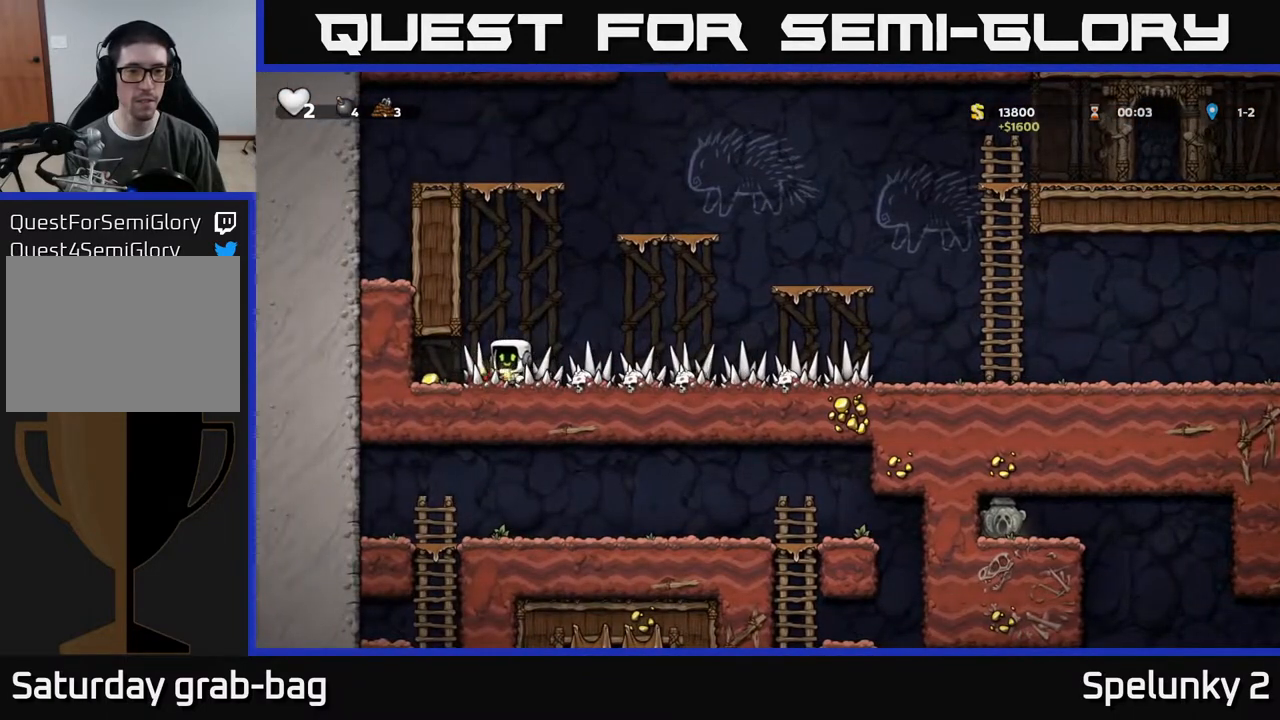
{"buttons": ["DPAD_RIGHT"], "left_stick": "center", "right_stick": "center", "events": [[183, "DPAD_LEFT", "up"], [217, "DPAD_RIGHT", "down"]]}
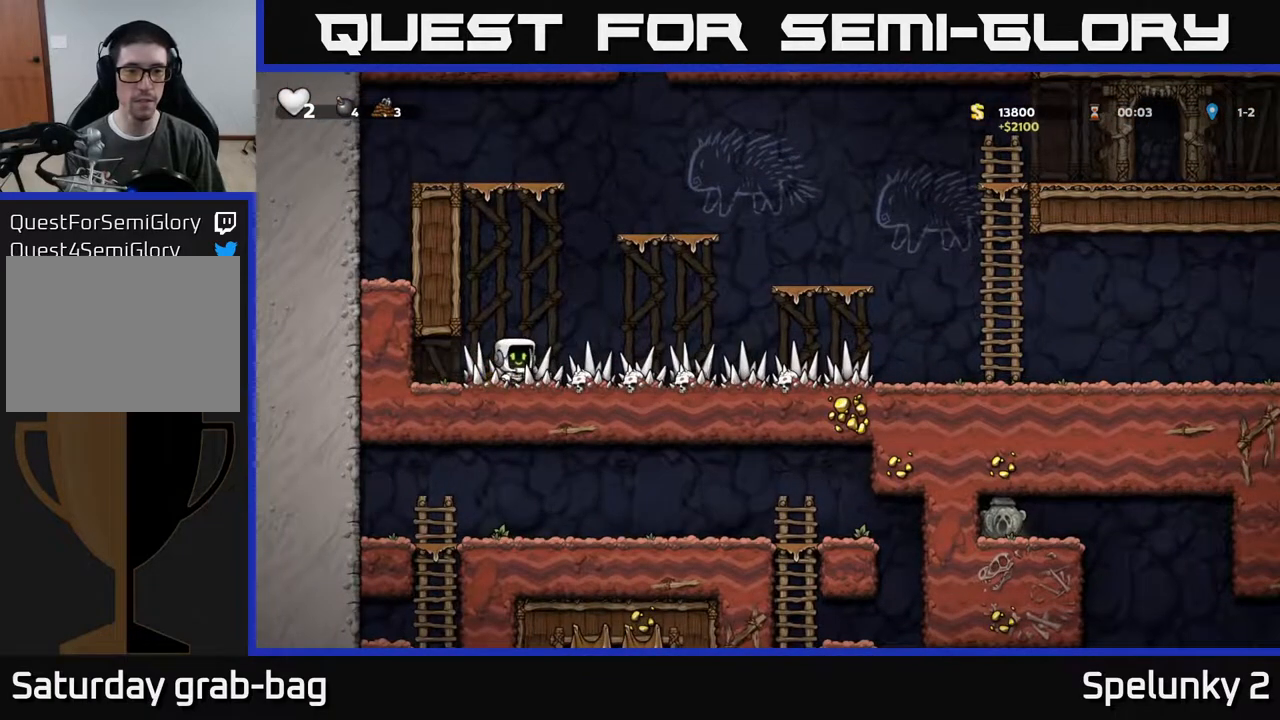
{"buttons": ["DPAD_RIGHT"], "left_stick": "center", "right_stick": "center", "events": []}
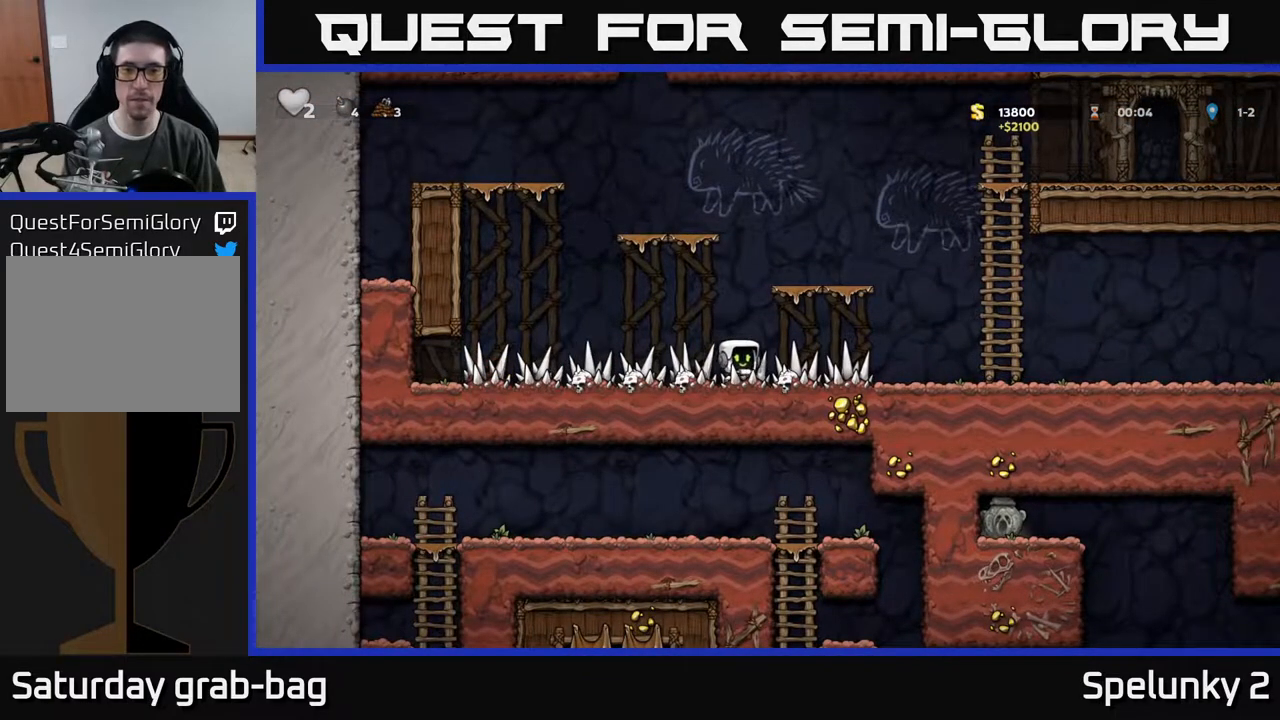
{"buttons": ["DPAD_RIGHT"], "left_stick": "center", "right_stick": "center", "events": [[200, "A", "down"], [283, "A", "up"]]}
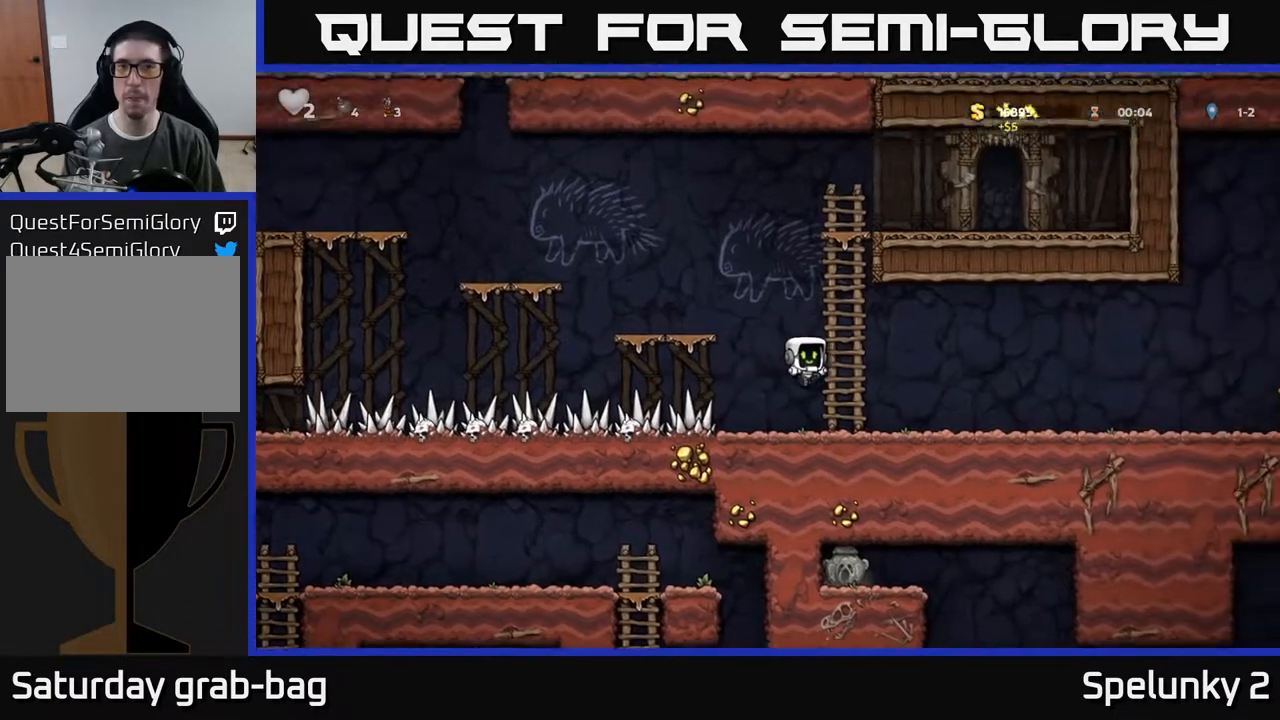
{"buttons": ["DPAD_RIGHT"], "left_stick": "center", "right_stick": "center", "events": [[217, "A", "down"], [283, "A", "up"]]}
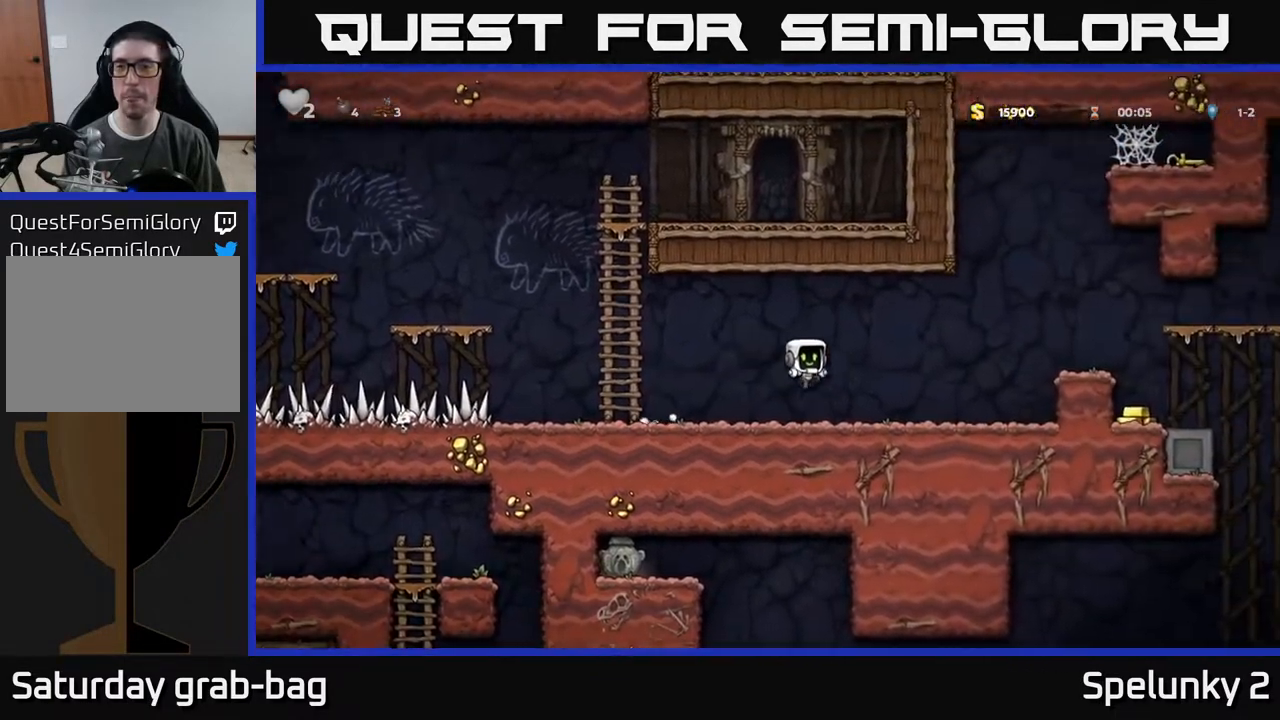
{"buttons": ["DPAD_RIGHT"], "left_stick": "center", "right_stick": "center", "events": [[233, "A", "down"], [500, "A", "up"]]}
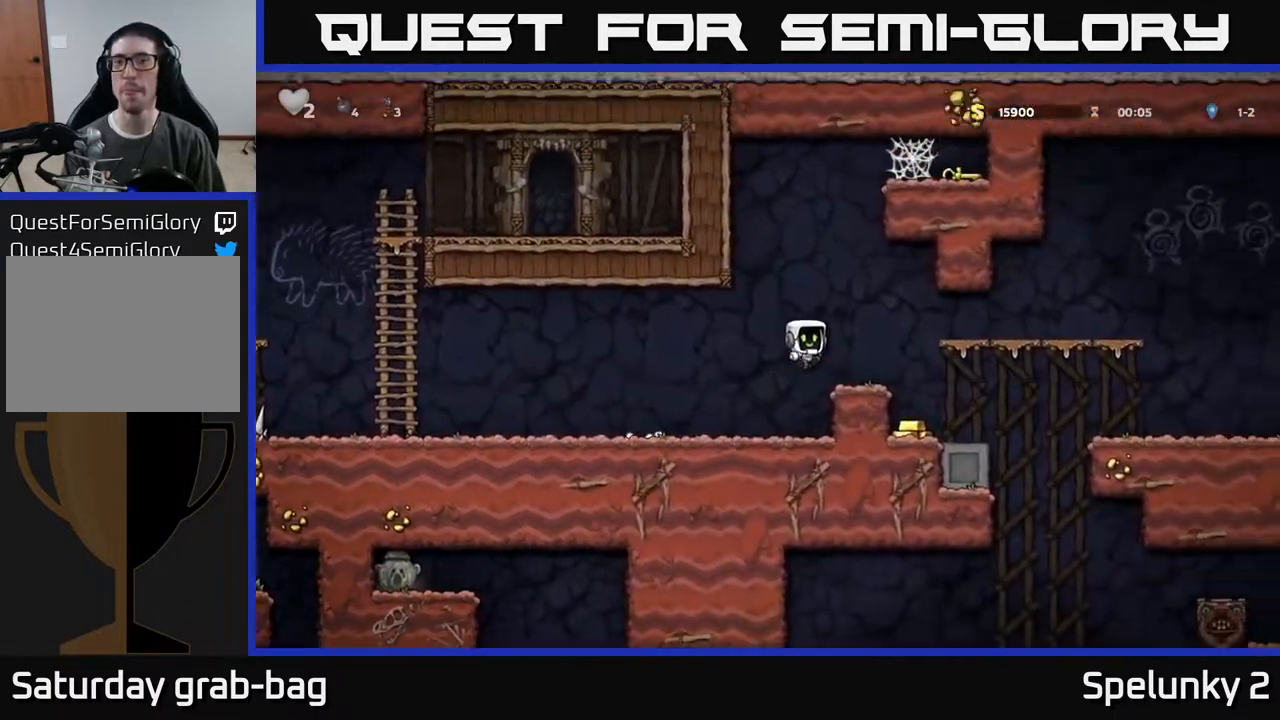
{"buttons": ["DPAD_LEFT"], "left_stick": "center", "right_stick": "center", "events": [[300, "DPAD_RIGHT", "up"], [367, "DPAD_LEFT", "down"]]}
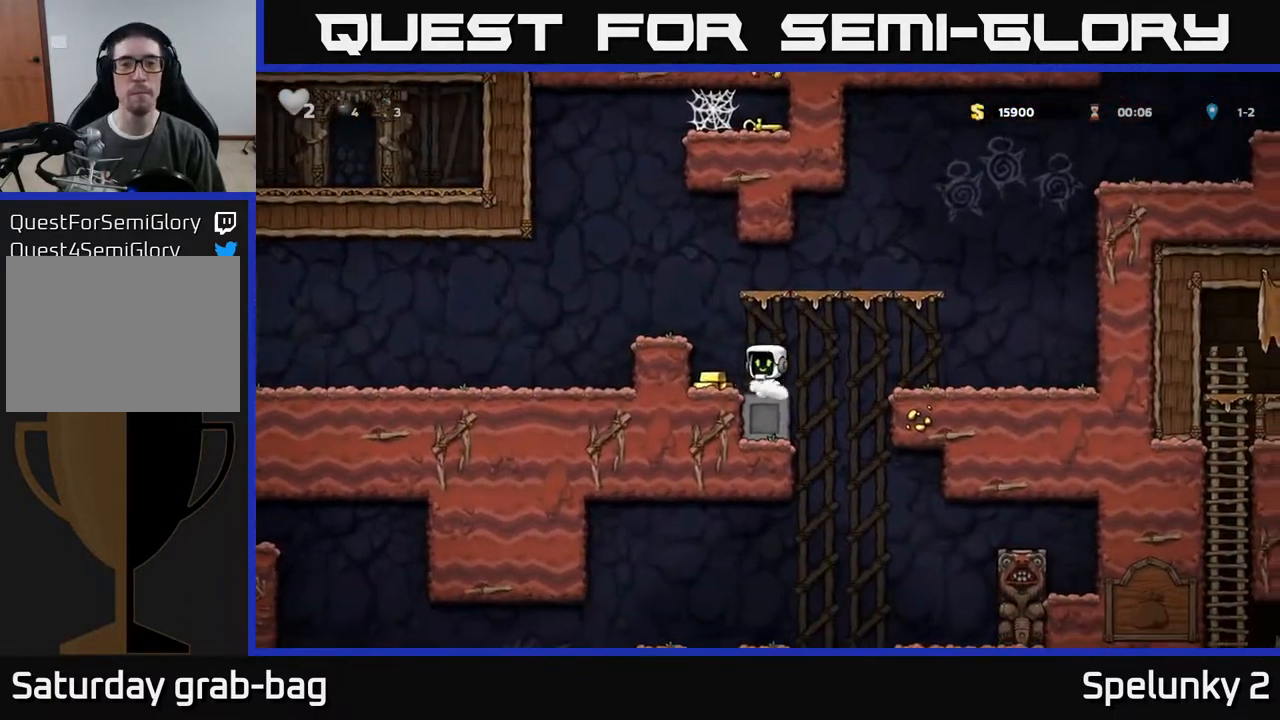
{"buttons": [], "left_stick": "center", "right_stick": "center", "events": [[117, "A", "down"], [283, "A", "up"], [317, "DPAD_LEFT", "up"]]}
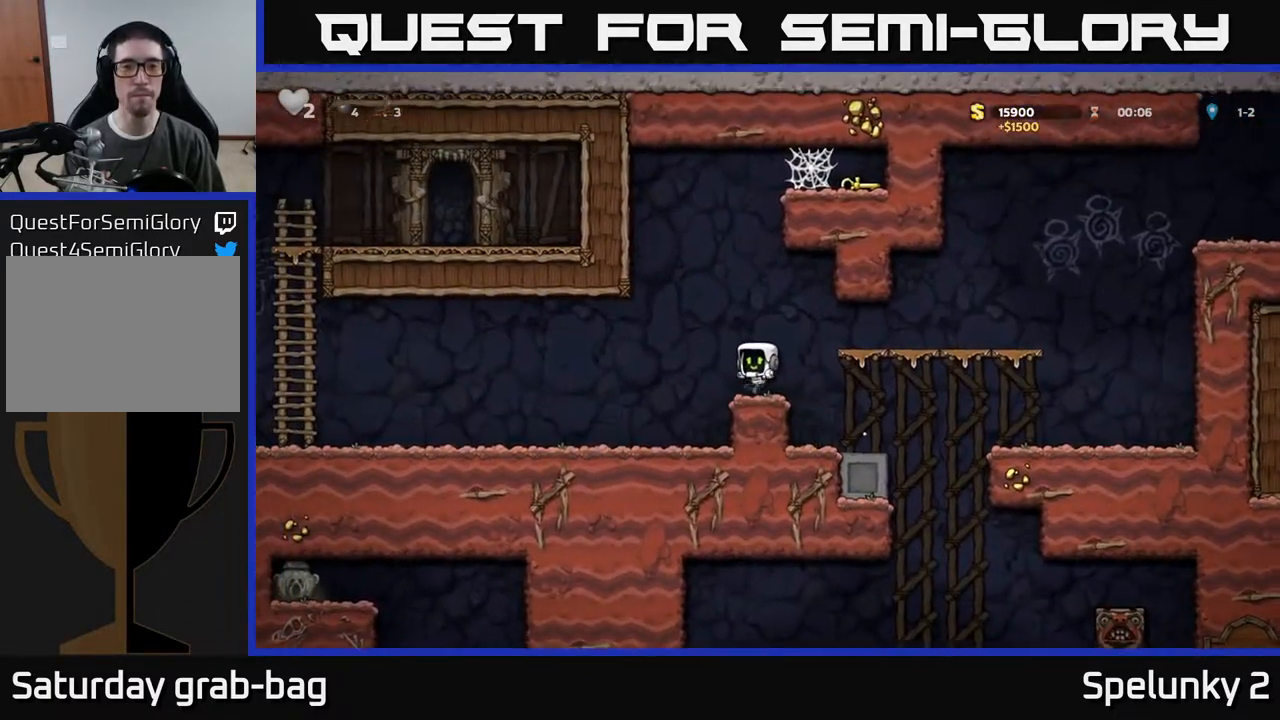
{"buttons": [], "left_stick": "center", "right_stick": "center", "events": [[133, "DPAD_UP", "down"], [317, "DPAD_UP", "up"]]}
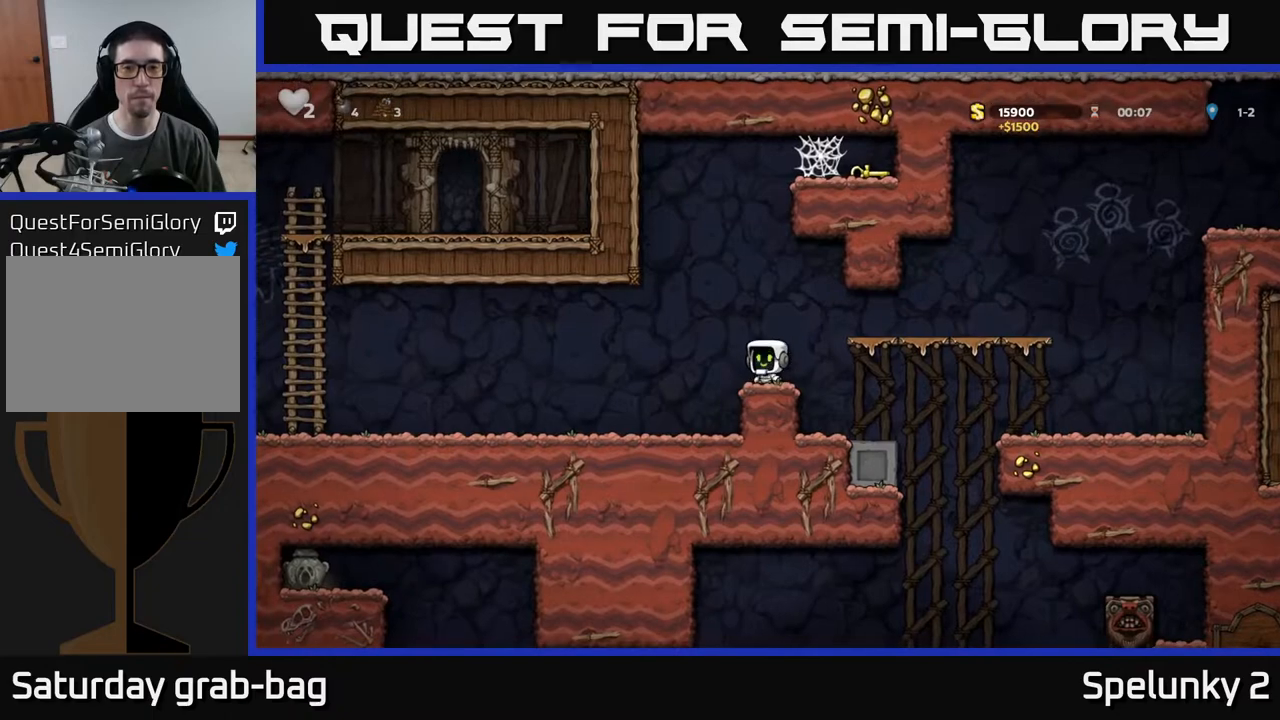
{"buttons": ["DPAD_UP"], "left_stick": "center", "right_stick": "center", "events": [[167, "DPAD_UP", "down"]]}
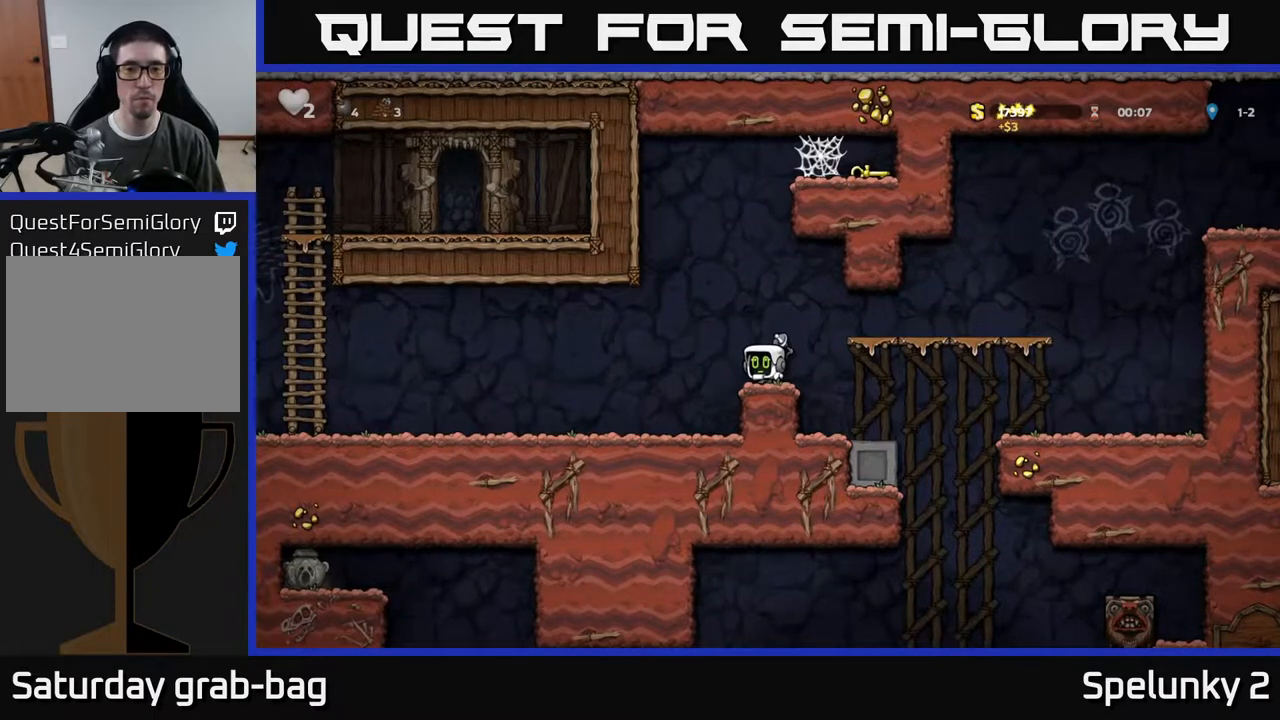
{"buttons": ["DPAD_UP"], "left_stick": "center", "right_stick": "center", "events": []}
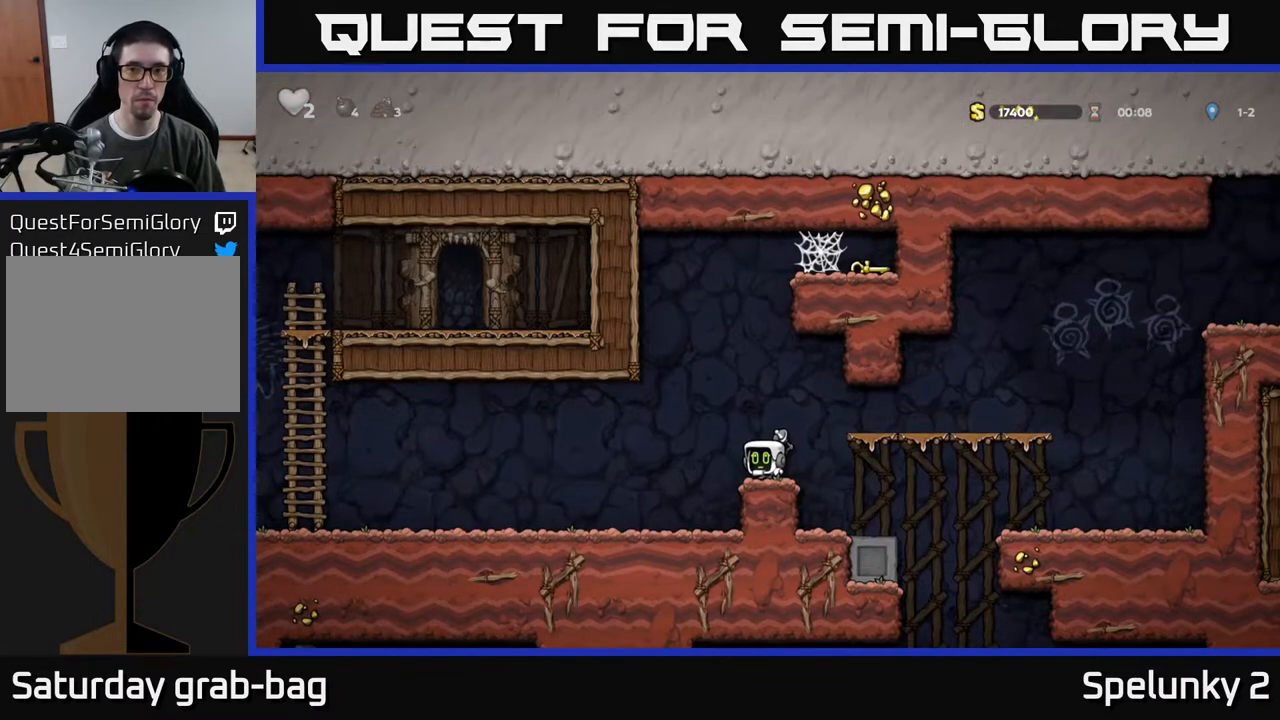
{"buttons": ["DPAD_UP"], "left_stick": "center", "right_stick": "center"}
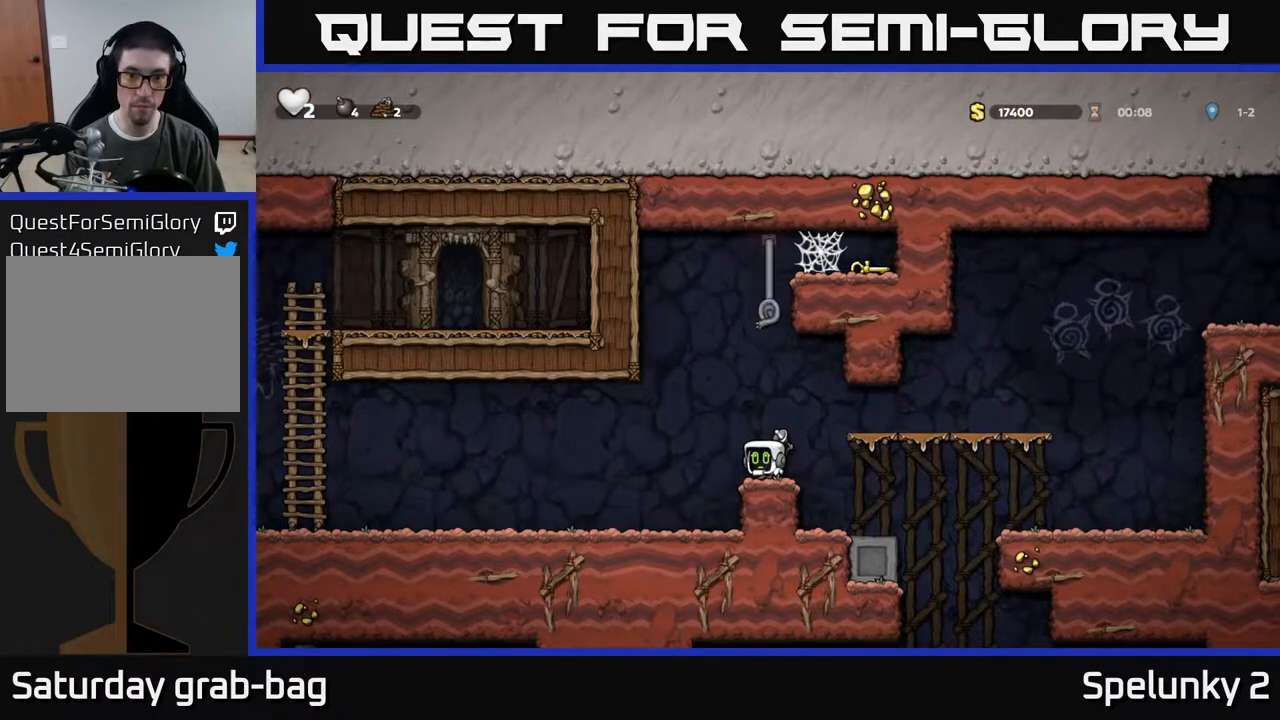
{"buttons": ["DPAD_UP"], "left_stick": "center", "right_stick": "center", "events": [[183, "A", "down"], [433, "A", "up"]]}
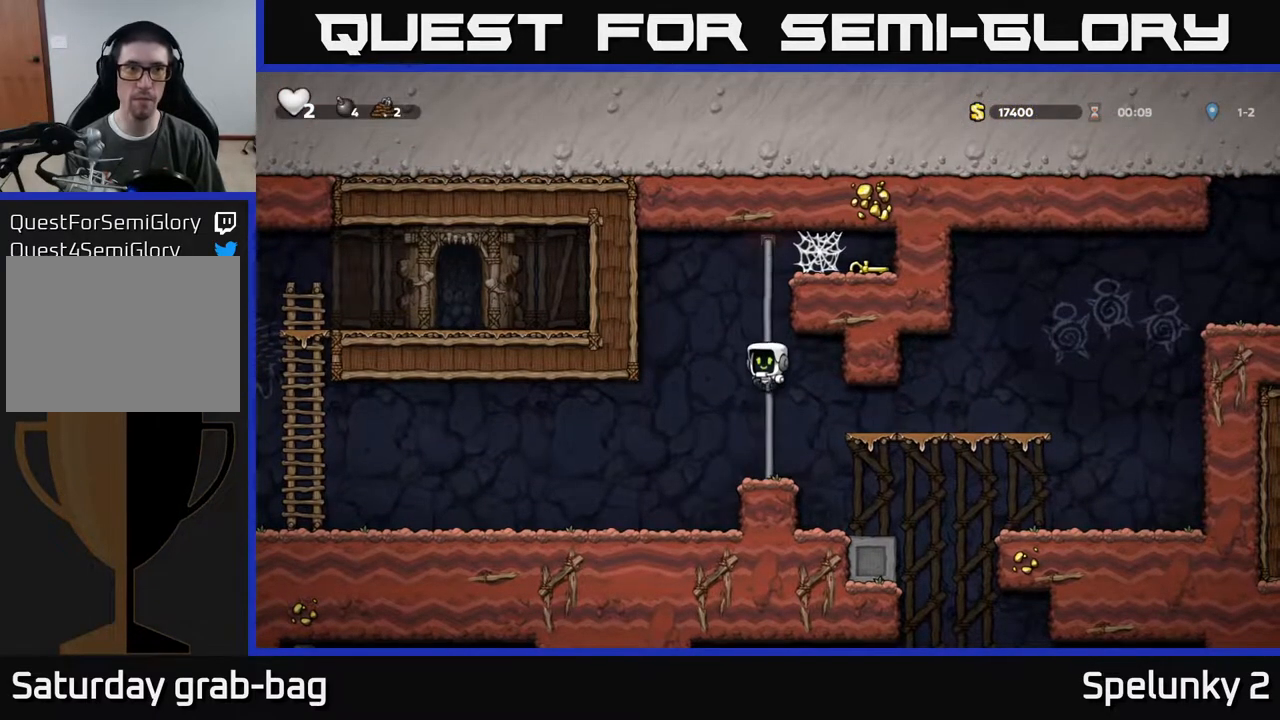
{"buttons": ["A", "DPAD_RIGHT"], "left_stick": "center", "right_stick": "center", "events": [[367, "A", "down"], [417, "DPAD_RIGHT", "down"], [417, "DPAD_UP", "up"]]}
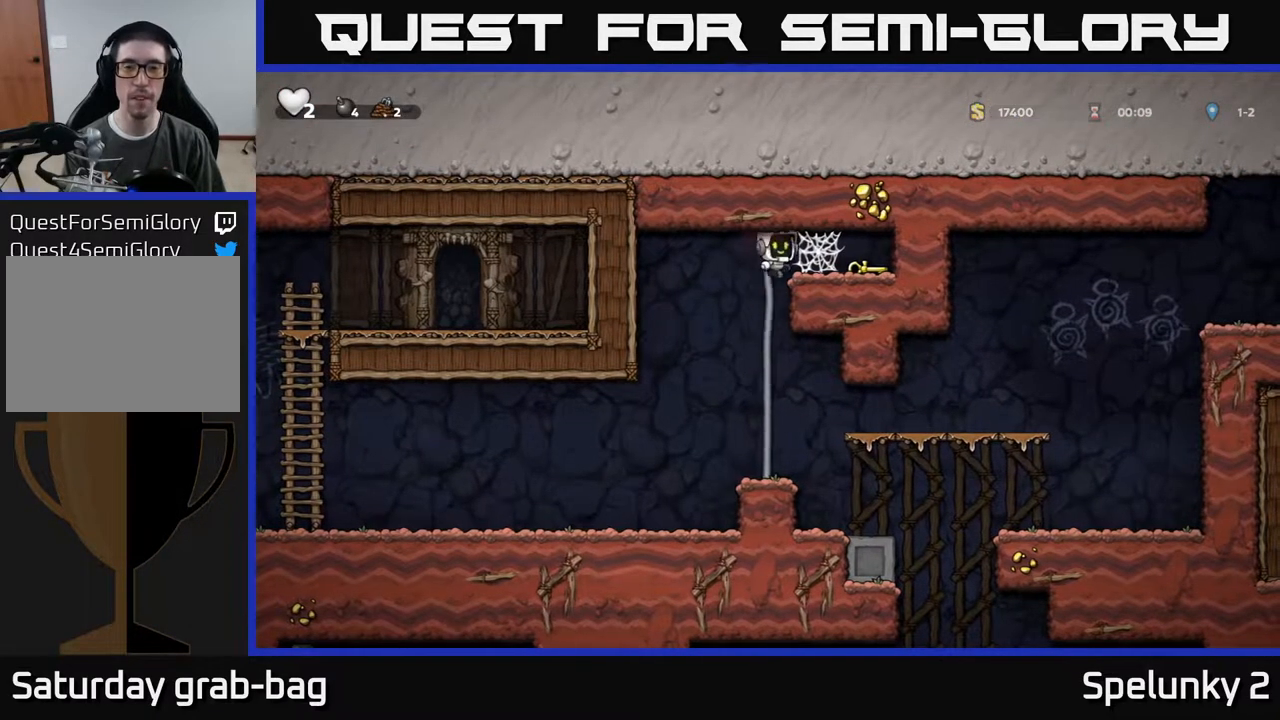
{"buttons": ["DPAD_RIGHT"], "left_stick": "center", "right_stick": "center", "events": [[67, "A", "up"], [150, "A", "down"], [217, "A", "up"], [317, "A", "down"], [400, "A", "up"]]}
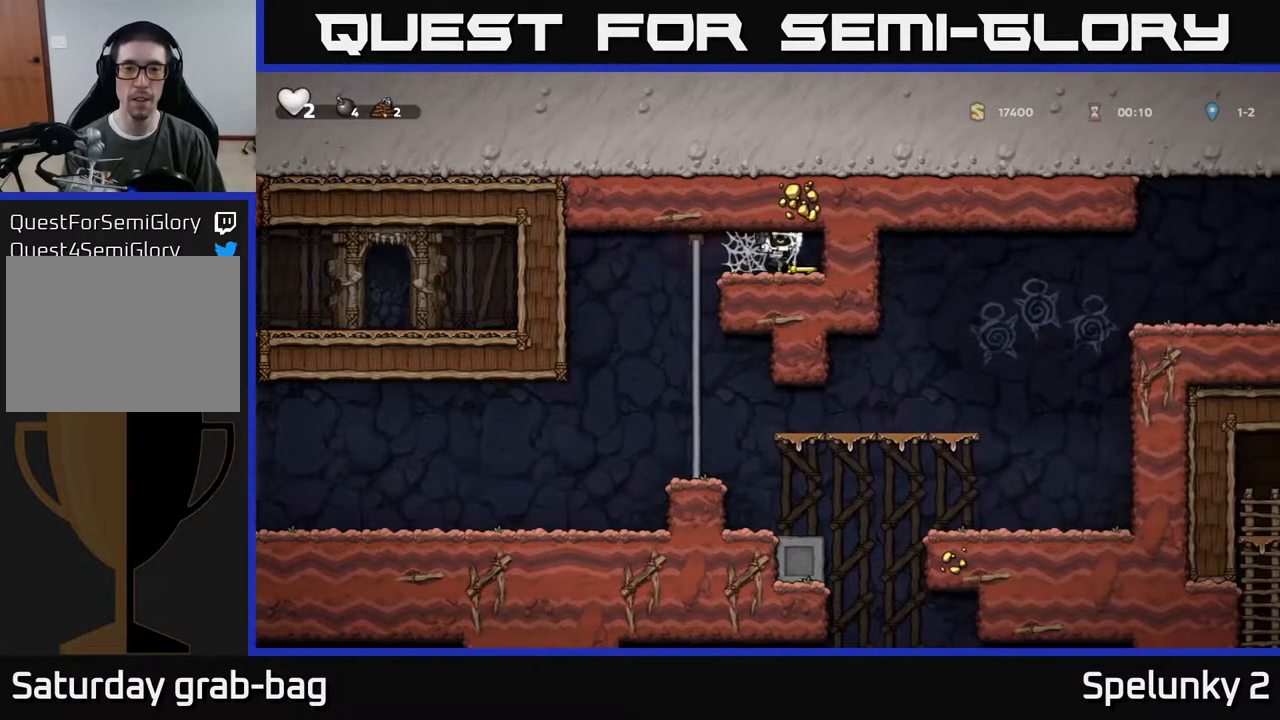
{"buttons": ["A", "DPAD_UP"], "left_stick": "center", "right_stick": "center", "events": [[50, "DPAD_DOWN", "down"], [83, "DPAD_RIGHT", "up"], [167, "X", "down"], [183, "DPAD_LEFT", "down"], [217, "DPAD_DOWN", "up"], [267, "X", "up"], [450, "DPAD_UP", "down"], [467, "A", "down"], [483, "DPAD_LEFT", "up"]]}
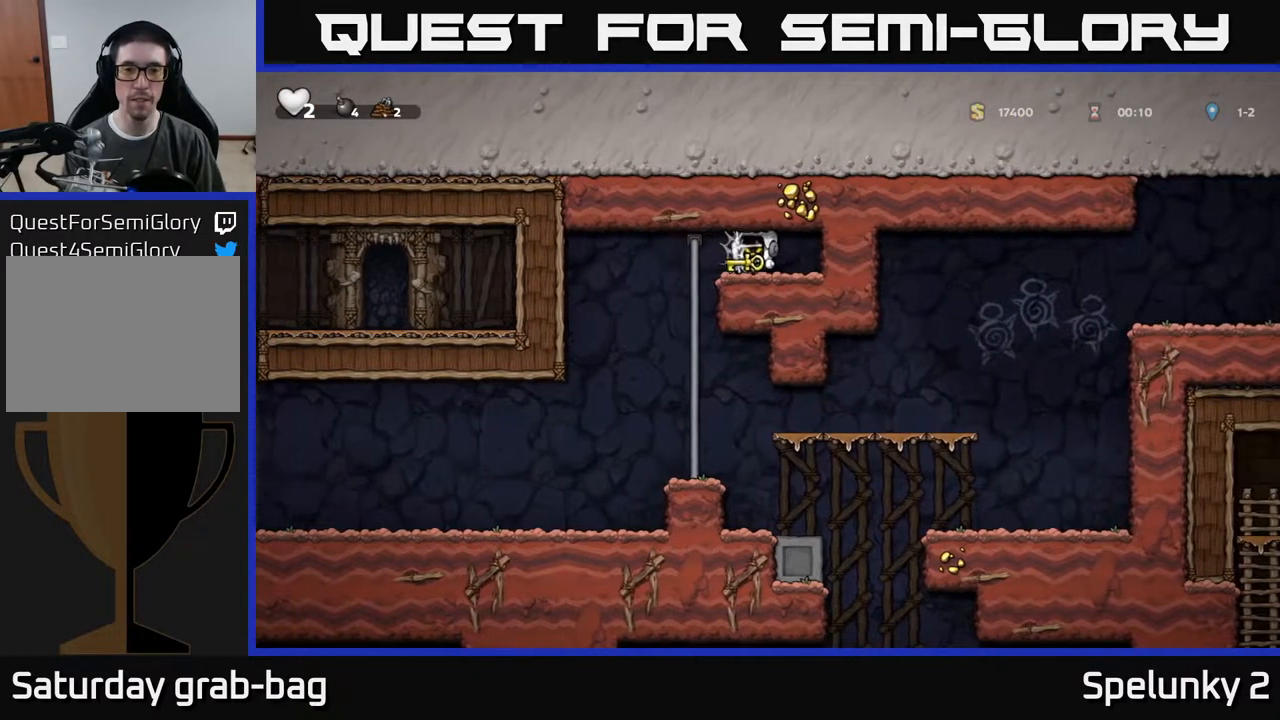
{"buttons": ["DPAD_UP"], "left_stick": "center", "right_stick": "center", "events": [[67, "A", "up"], [83, "DPAD_LEFT", "down"], [117, "DPAD_UP", "up"], [150, "A", "down"], [267, "A", "up"], [383, "DPAD_UP", "down"], [400, "DPAD_LEFT", "up"]]}
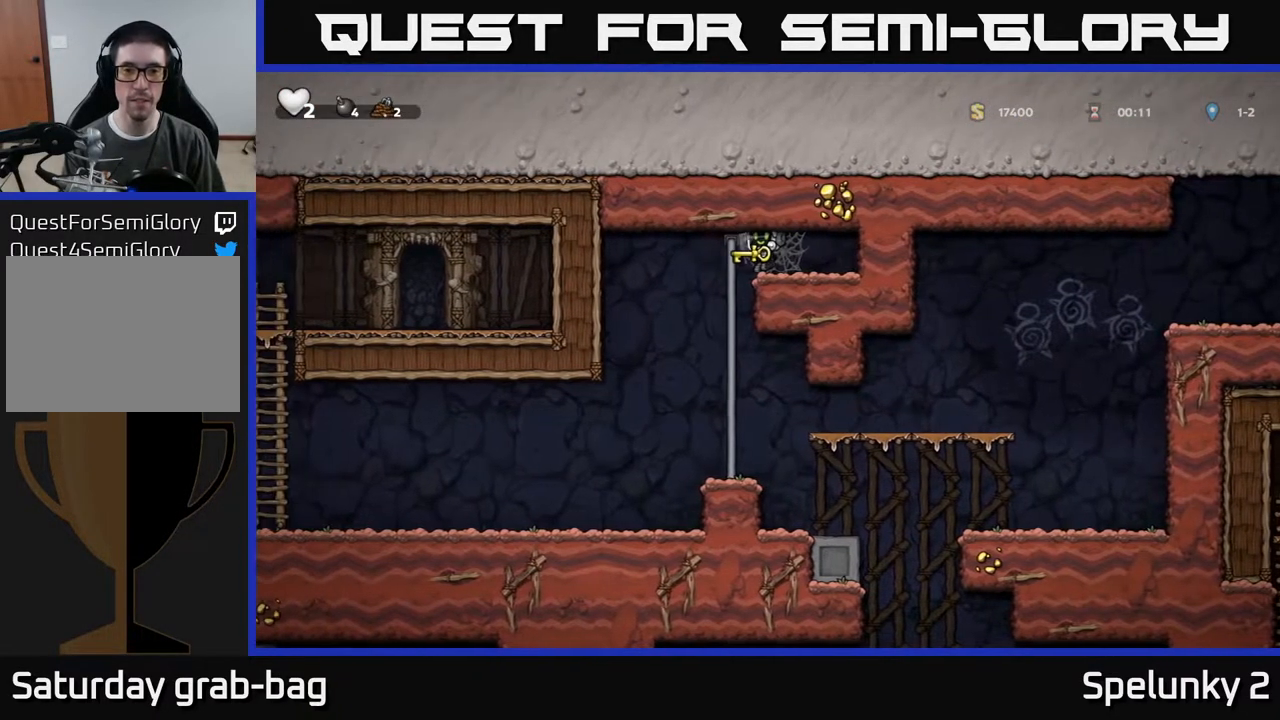
{"buttons": ["DPAD_DOWN", "DPAD_RIGHT"], "left_stick": "center", "right_stick": "center", "events": [[83, "DPAD_LEFT", "down"], [83, "DPAD_UP", "up"], [183, "DPAD_DOWN", "down"], [267, "DPAD_DOWN", "up"], [417, "DPAD_LEFT", "up"], [433, "DPAD_DOWN", "down"], [467, "DPAD_RIGHT", "down"]]}
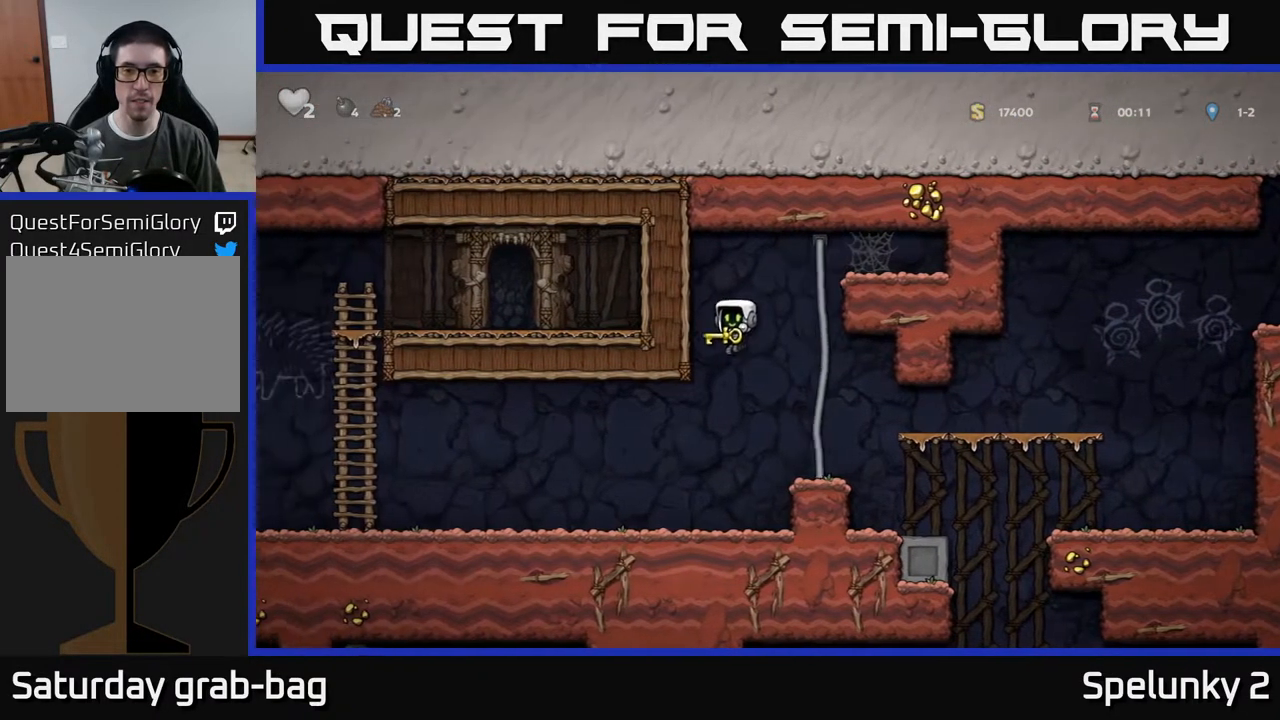
{"buttons": ["A"], "left_stick": "center", "right_stick": "center", "events": [[83, "DPAD_DOWN", "up"], [300, "DPAD_RIGHT", "up"], [467, "A", "down"]]}
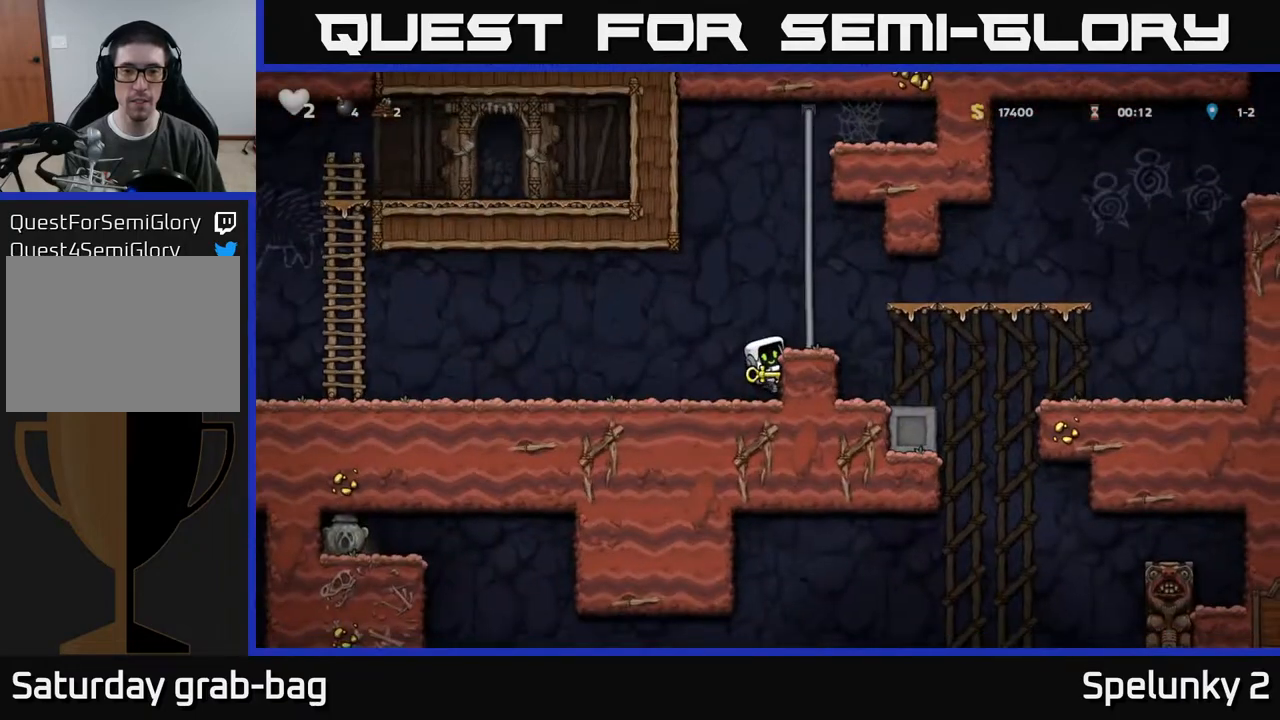
{"buttons": ["A", "DPAD_RIGHT"], "left_stick": "center", "right_stick": "center", "events": [[33, "DPAD_RIGHT", "down"], [83, "A", "up"], [117, "DPAD_RIGHT", "up"], [300, "DPAD_RIGHT", "down"], [383, "A", "down"]]}
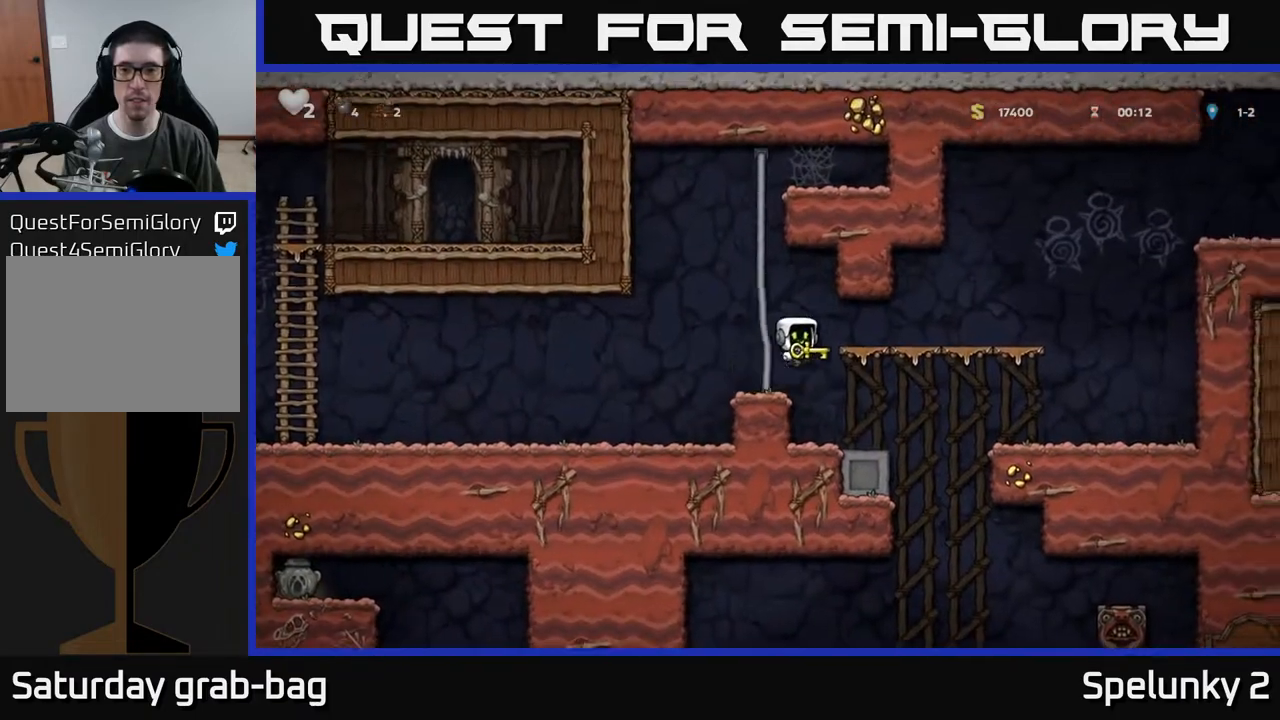
{"buttons": ["DPAD_RIGHT"], "left_stick": "center", "right_stick": "center", "events": [[17, "A", "up"]]}
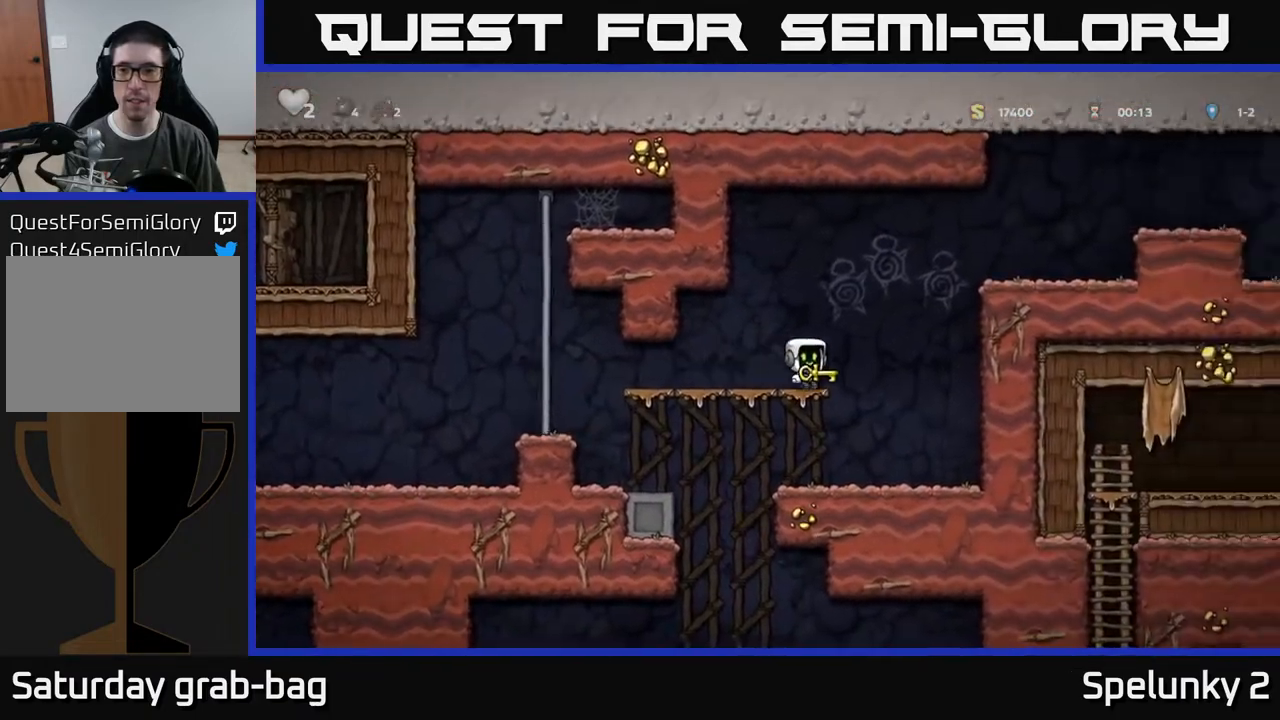
{"buttons": ["A", "DPAD_RIGHT"], "left_stick": "center", "right_stick": "center", "events": [[50, "A", "down"], [283, "A", "up"], [450, "A", "down"]]}
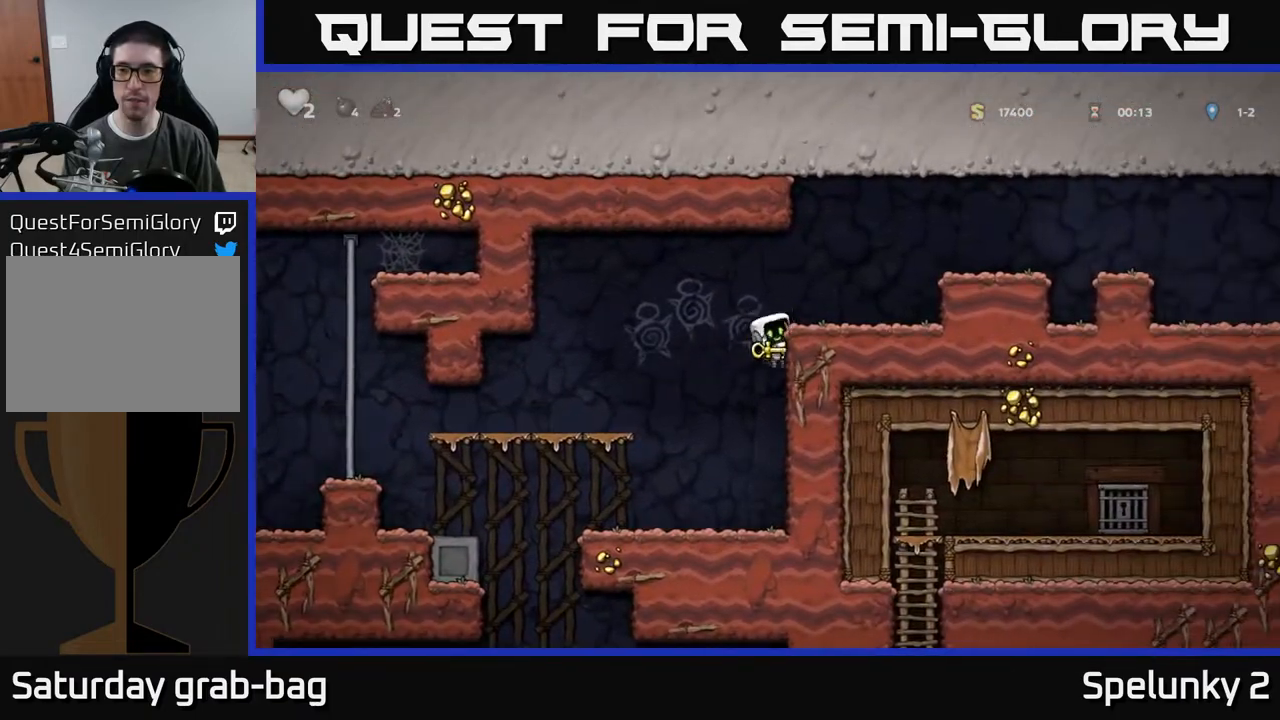
{"buttons": [], "left_stick": "center", "right_stick": "center", "events": [[50, "A", "up"], [283, "A", "down"], [450, "A", "up"], [467, "DPAD_RIGHT", "up"]]}
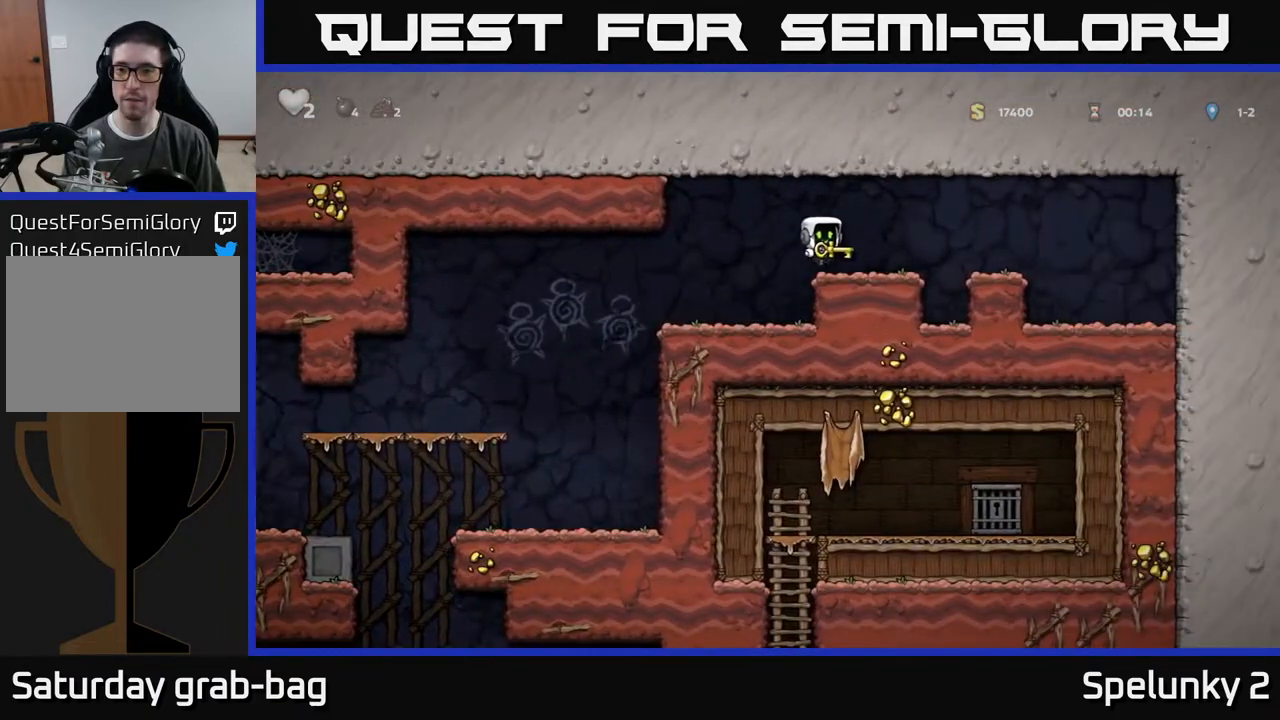
{"buttons": ["DPAD_LEFT"], "left_stick": "center", "right_stick": "center", "events": [[117, "DPAD_LEFT", "down"]]}
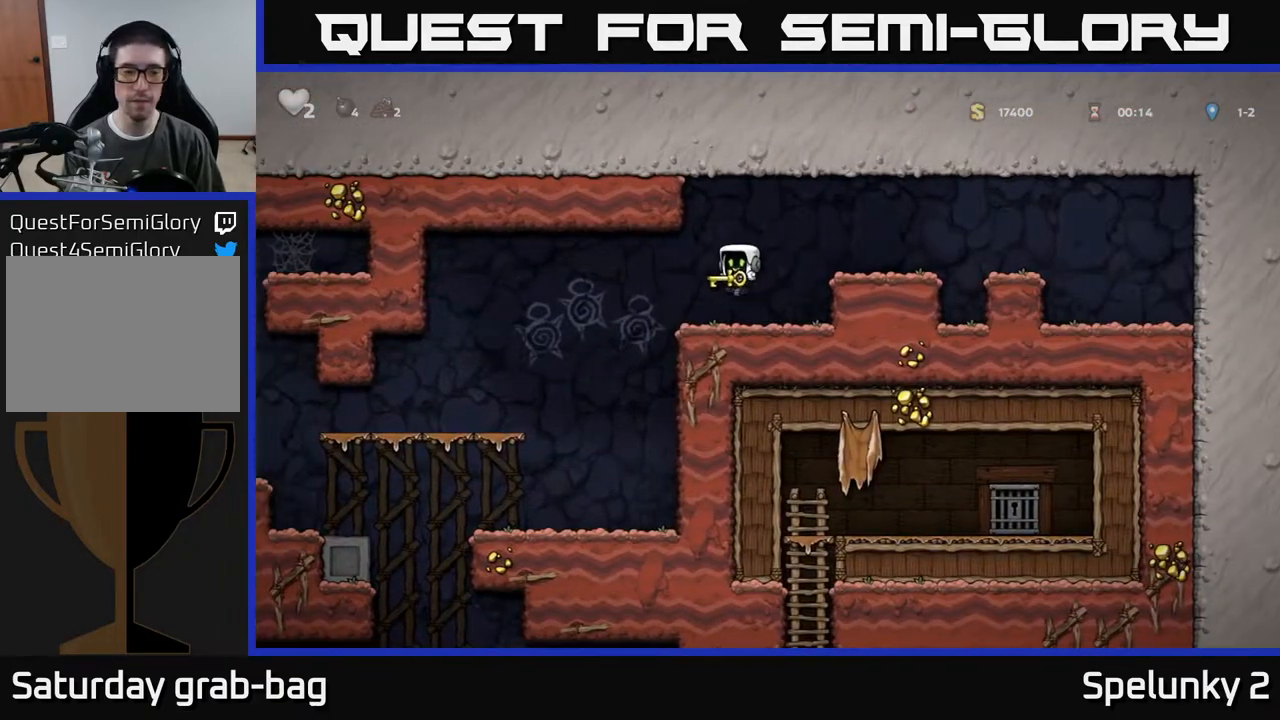
{"buttons": ["DPAD_LEFT"], "left_stick": "center", "right_stick": "center", "events": [[150, "DPAD_LEFT", "up"], [467, "DPAD_LEFT", "down"]]}
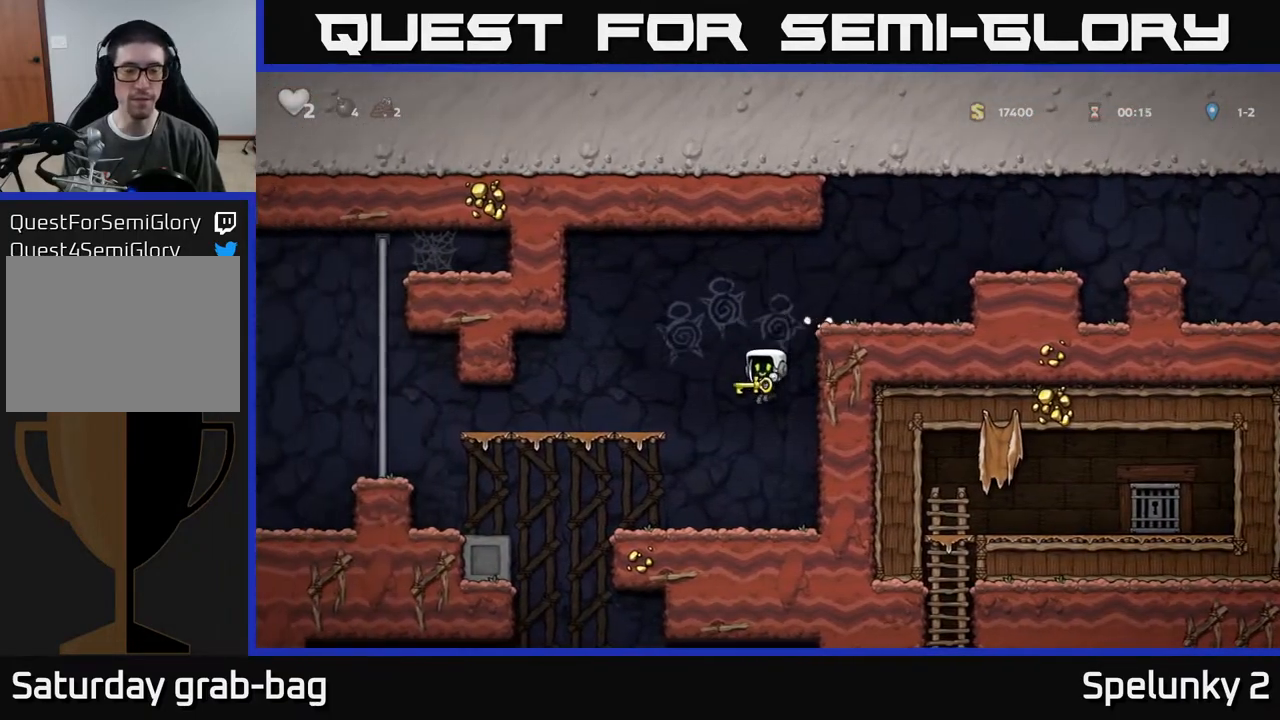
{"buttons": ["DPAD_LEFT"], "left_stick": "center", "right_stick": "center", "events": []}
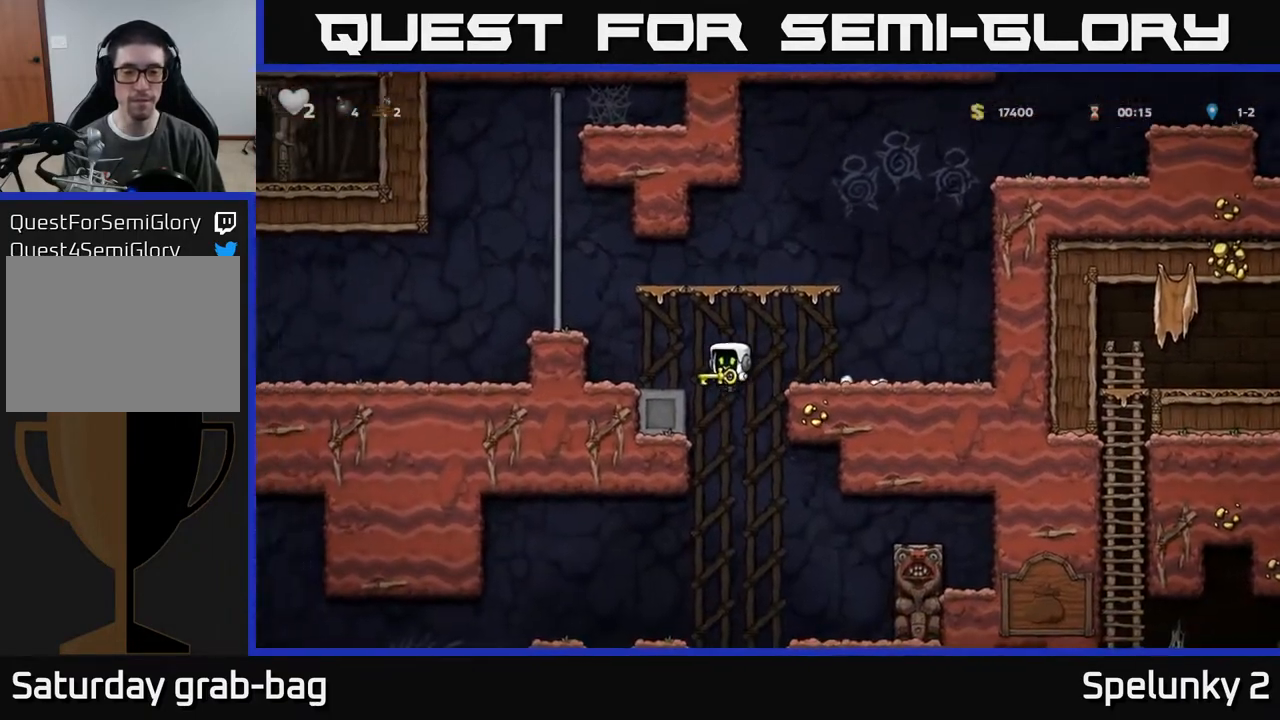
{"buttons": [], "left_stick": "center", "right_stick": "center", "events": [[100, "DPAD_DOWN", "down"], [133, "DPAD_LEFT", "up"], [267, "A", "down"], [383, "A", "up"], [450, "DPAD_DOWN", "up"]]}
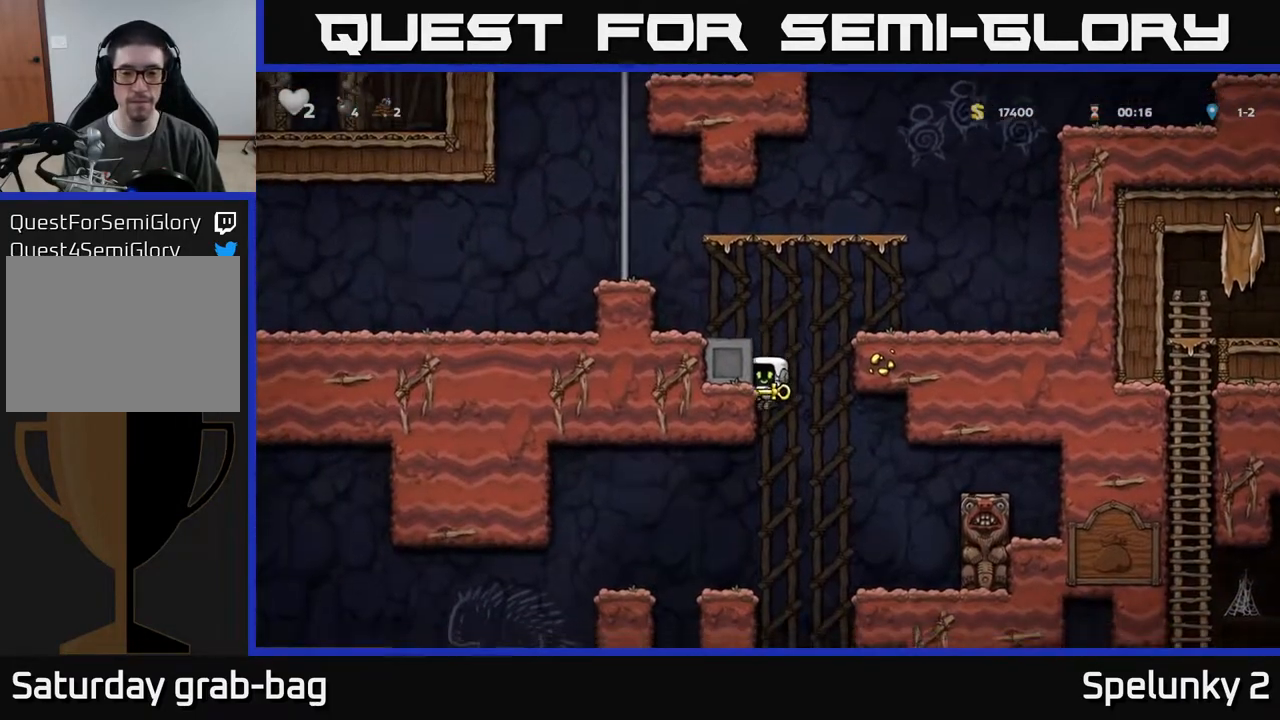
{"buttons": [], "left_stick": "center", "right_stick": "center", "events": [[167, "DPAD_LEFT", "down"], [233, "DPAD_LEFT", "up"]]}
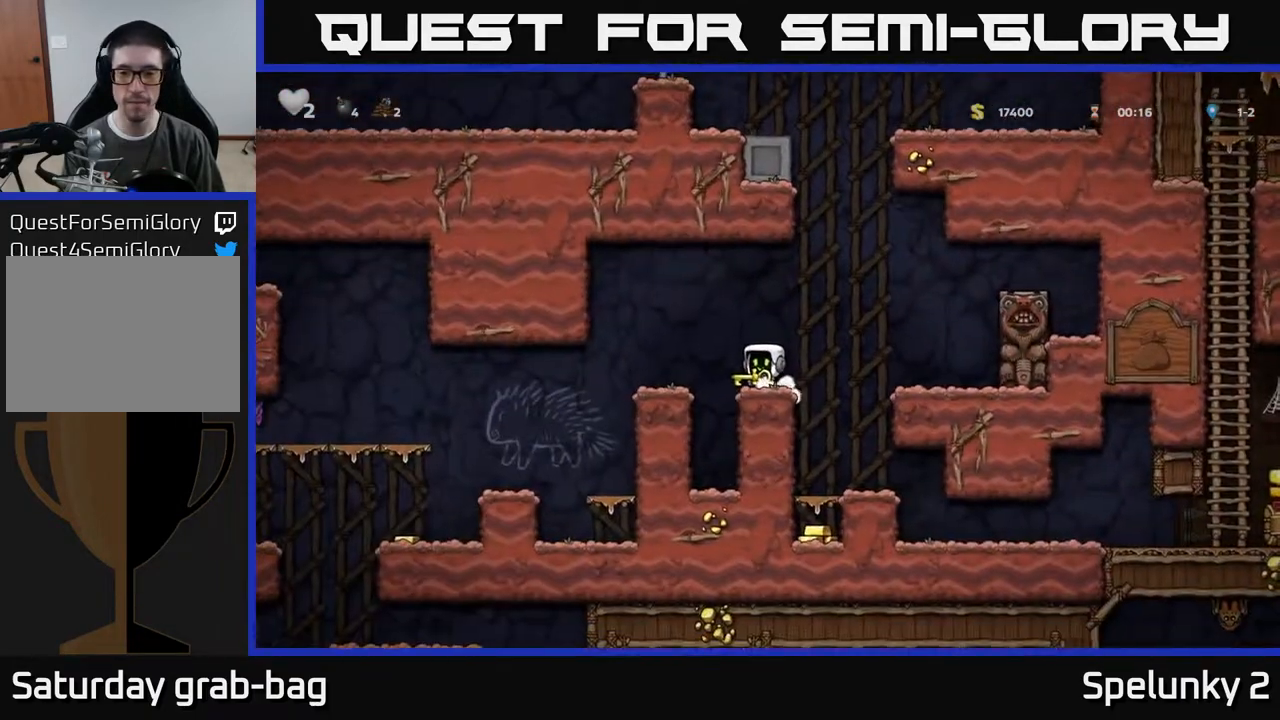
{"buttons": [], "left_stick": "center", "right_stick": "center", "events": [[67, "DPAD_RIGHT", "down"], [217, "DPAD_RIGHT", "up"], [317, "DPAD_LEFT", "down"], [367, "DPAD_LEFT", "up"]]}